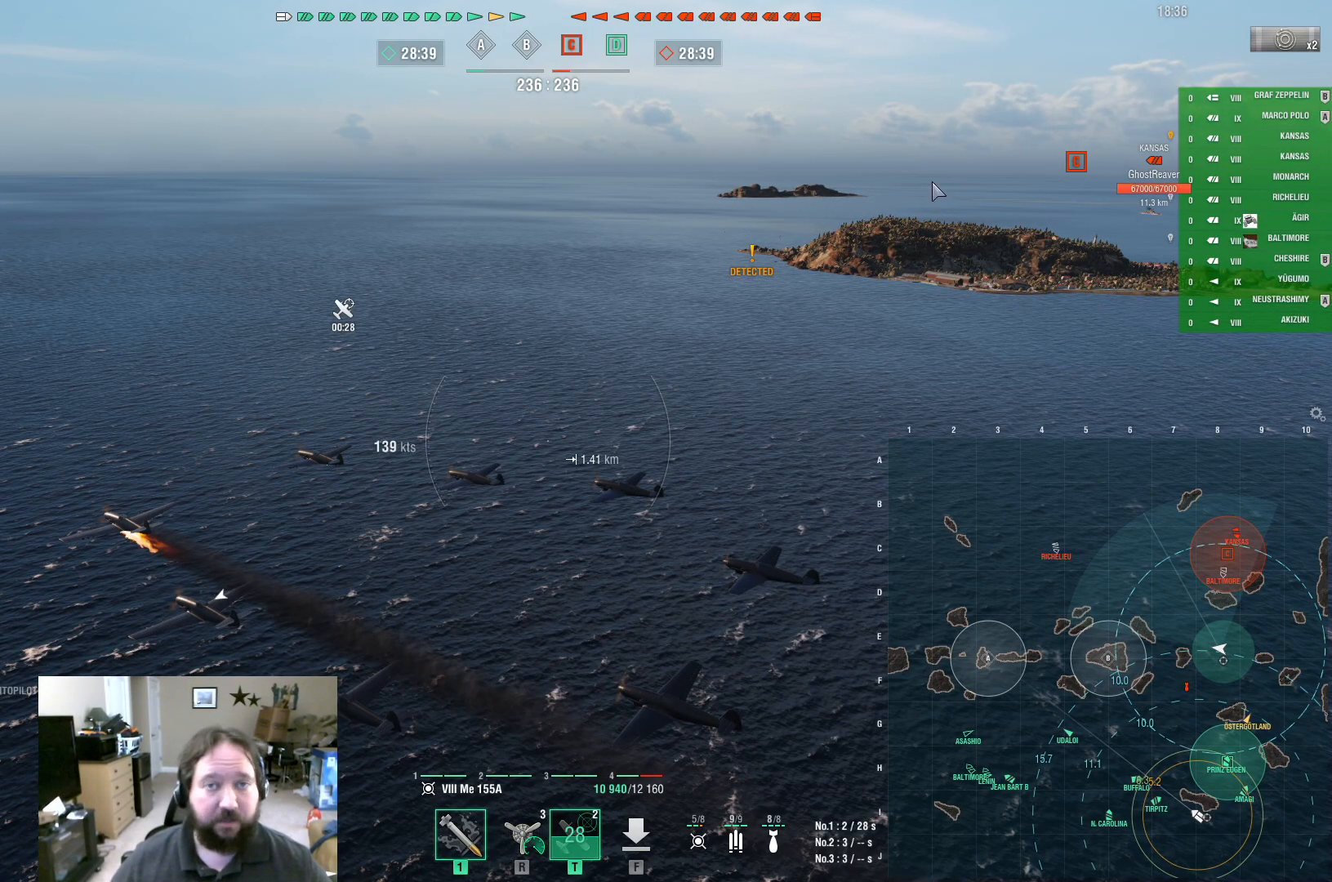
Gameplay with keyboard and mouse; each line is a JSON object with the keys and mouse buttons held at the frame after it. "events" lists presses ("down") and releases ("up") of "1", "2", "3", "4", "5", "a", "alt", "c", "caps_lock", "ctrl", "d", "e", "f", "g", "q", "r", "s", "shift", "space", "t", "tab", "v", "w", "x", "z", "mouse_left", "mouse_wheel" and "mouse_right" between this image and that frame as [ms after this image, input, new state], when the widget could be followed in between. "mouse_left", "mouse_wheel", "mouse_right" = the "left", "wheel", "right" buttons of the "mouse" list. No other keys are recorded. "wheel" means that the mouse wheel is clicked or scrolled. Not read: mouse_move.
{"keys": ["ctrl"], "mouse": [], "events": []}
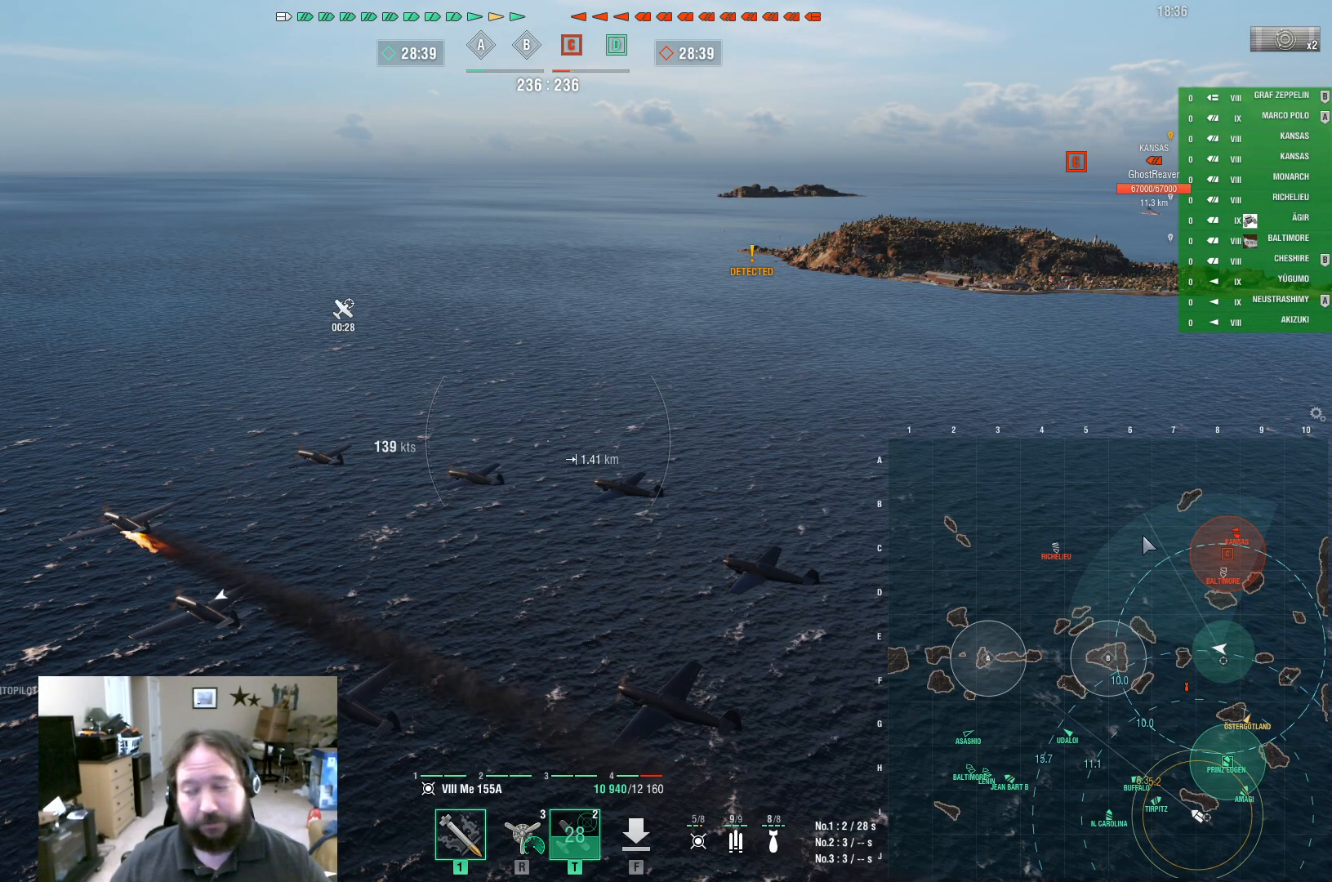
{"keys": ["ctrl"], "mouse": [], "events": []}
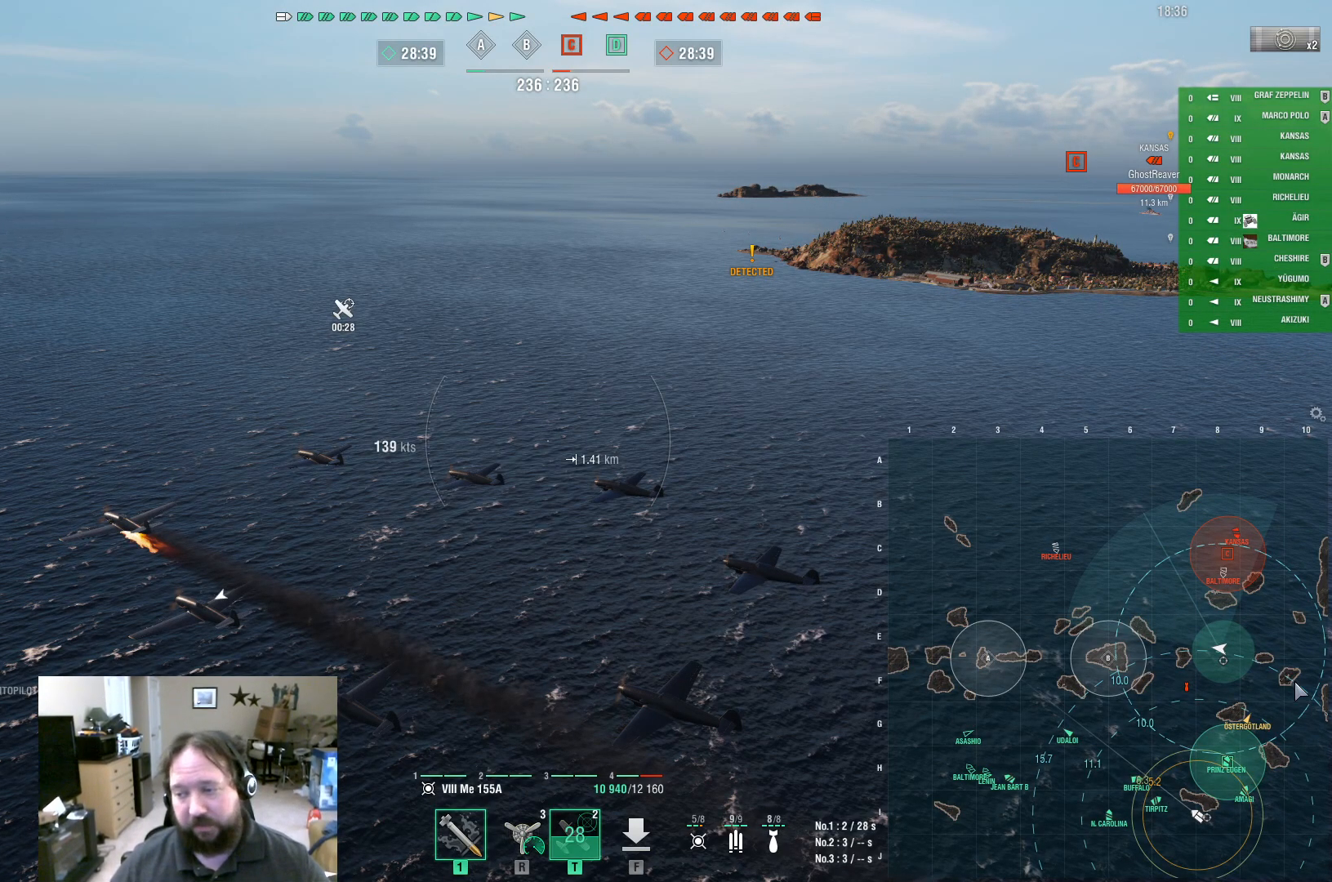
{"keys": ["ctrl"], "mouse": [], "events": []}
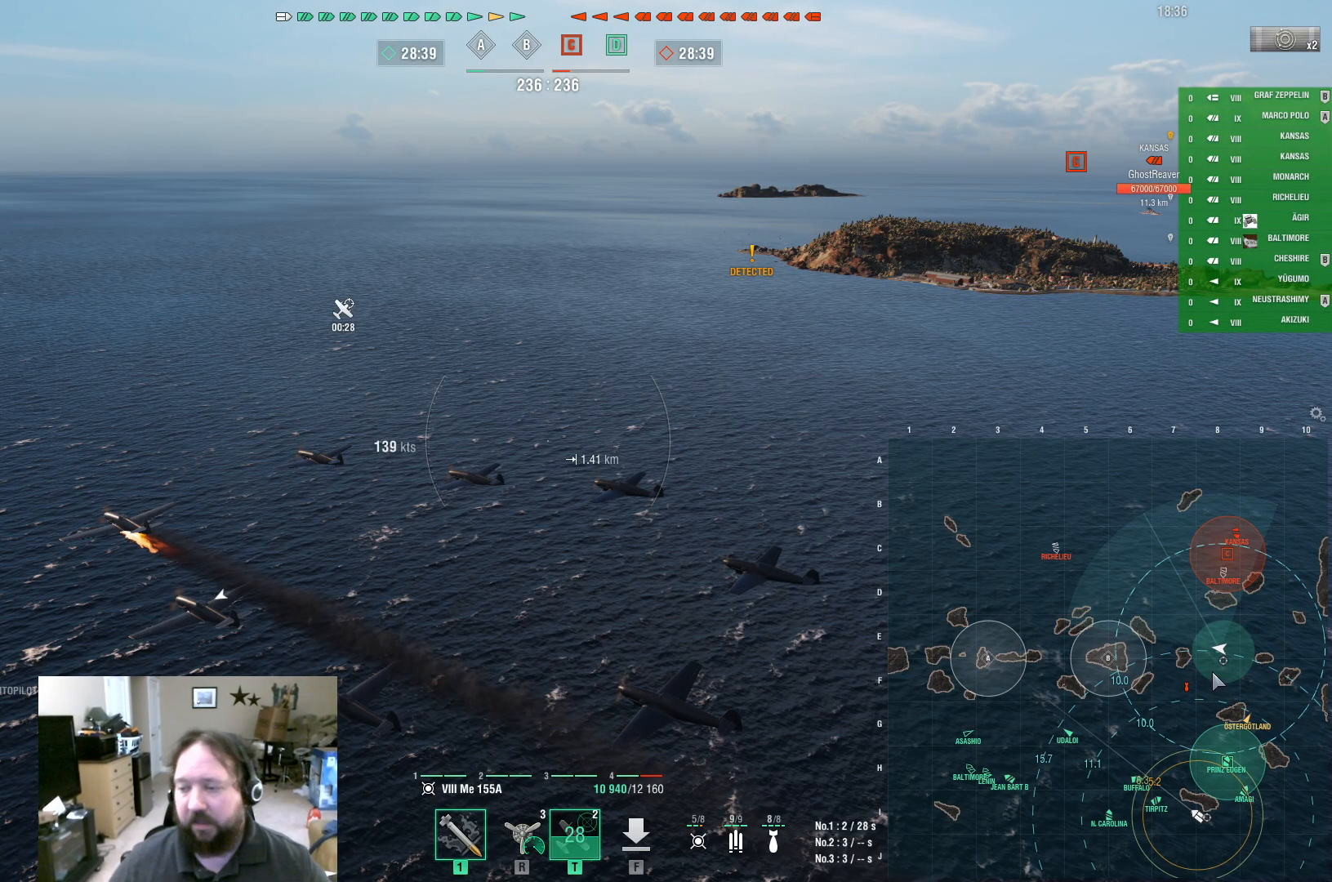
{"keys": ["ctrl"], "mouse": [], "events": []}
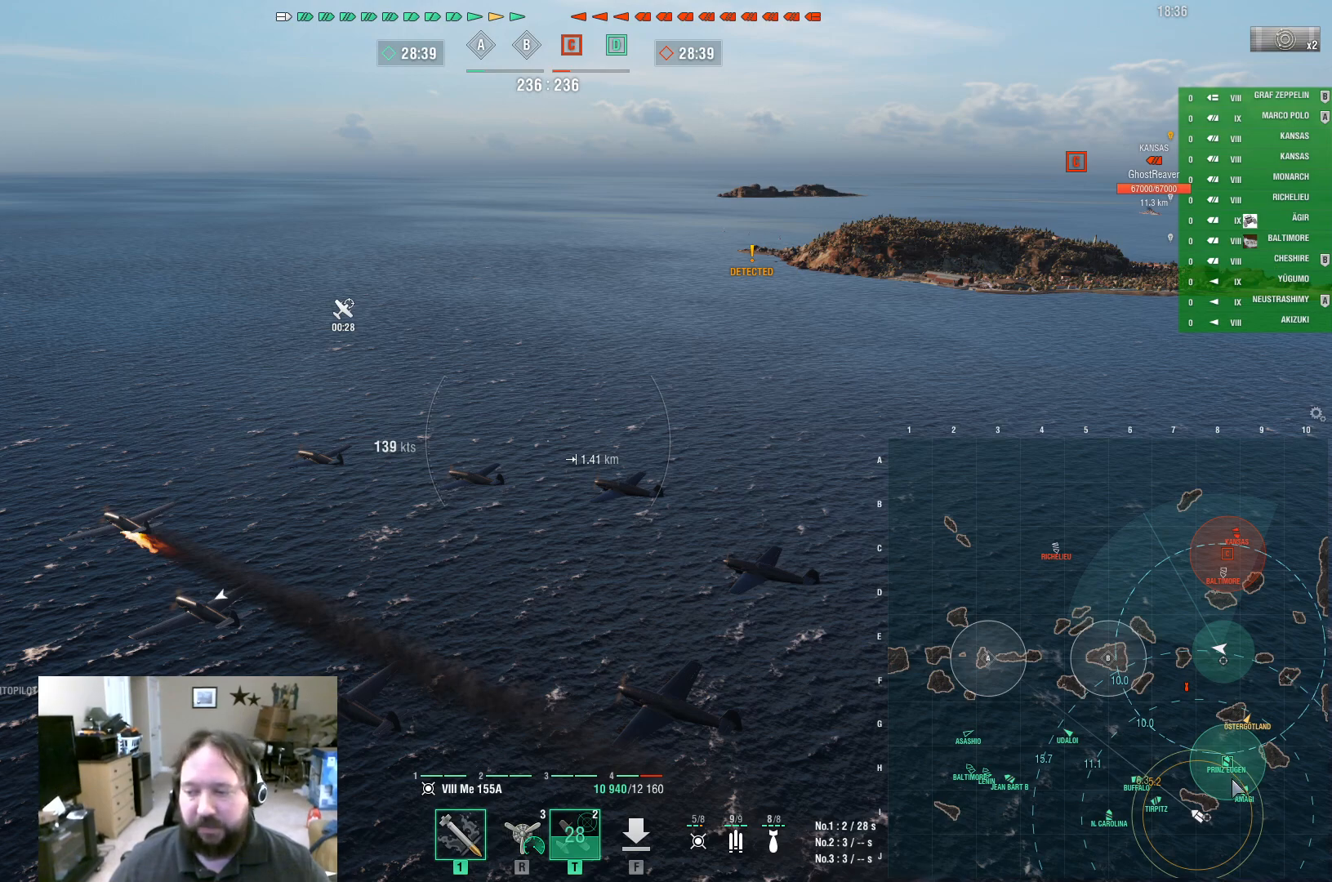
{"keys": ["ctrl"], "mouse": [], "events": []}
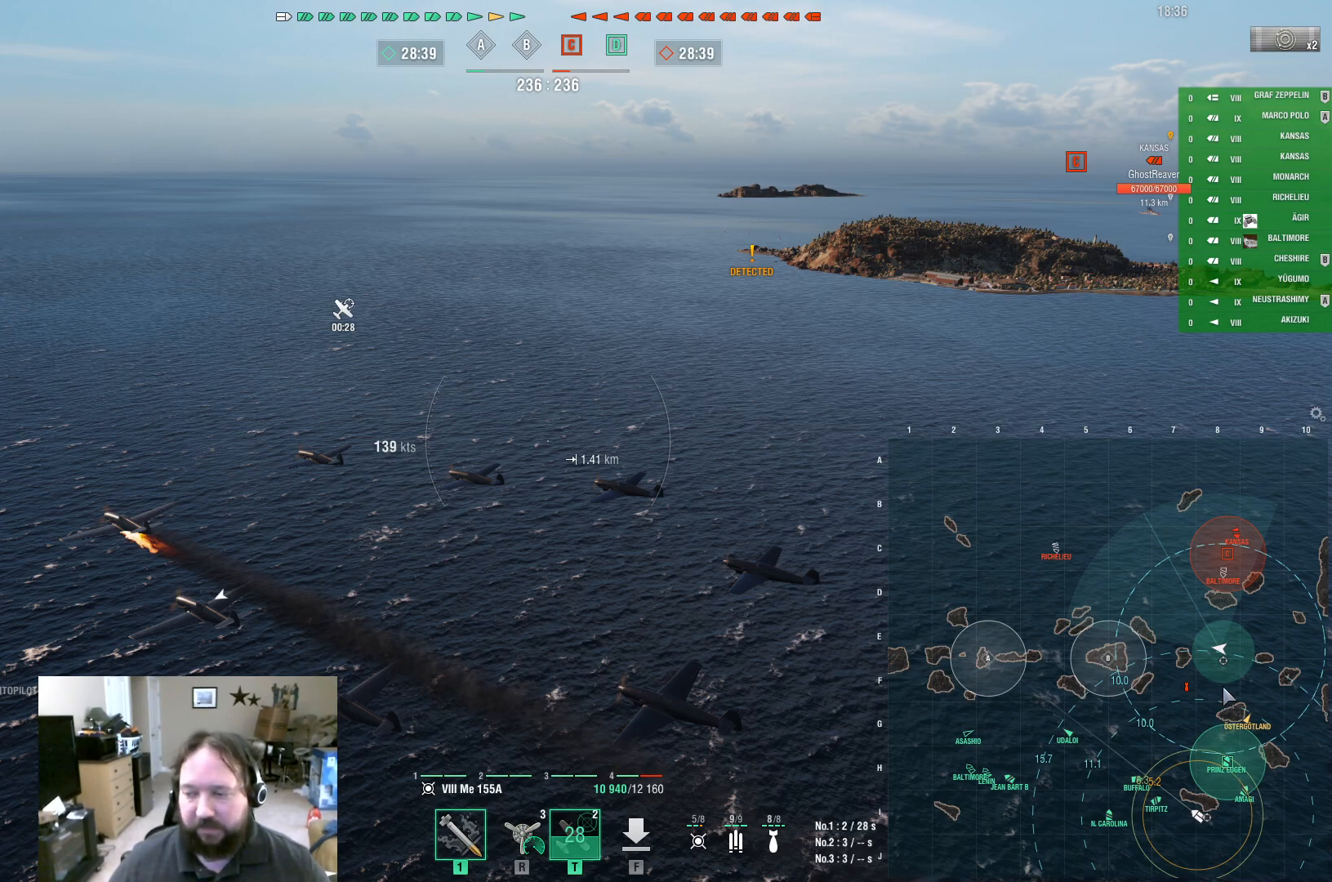
{"keys": ["ctrl"], "mouse": [], "events": []}
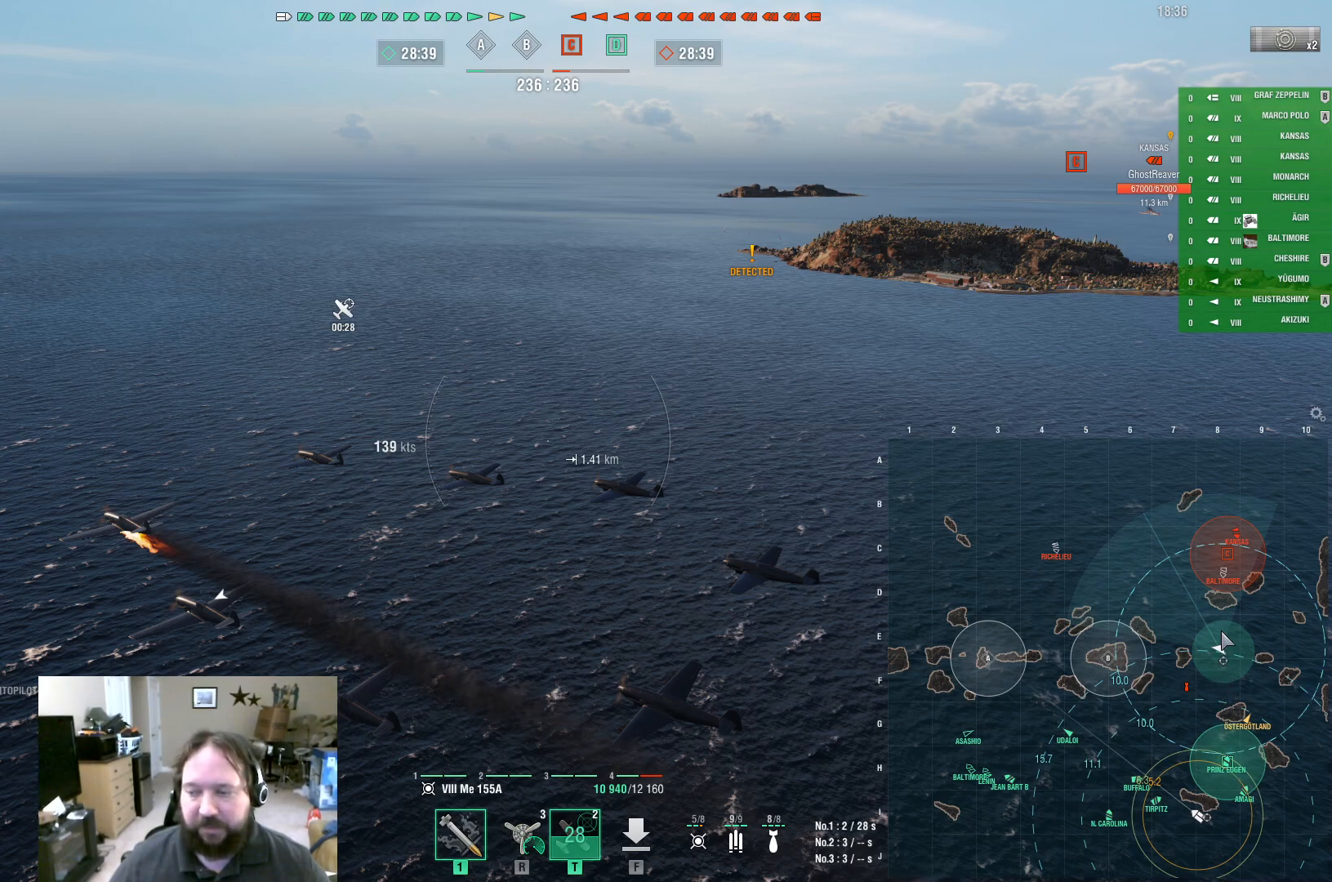
{"keys": ["ctrl"], "mouse": [], "events": []}
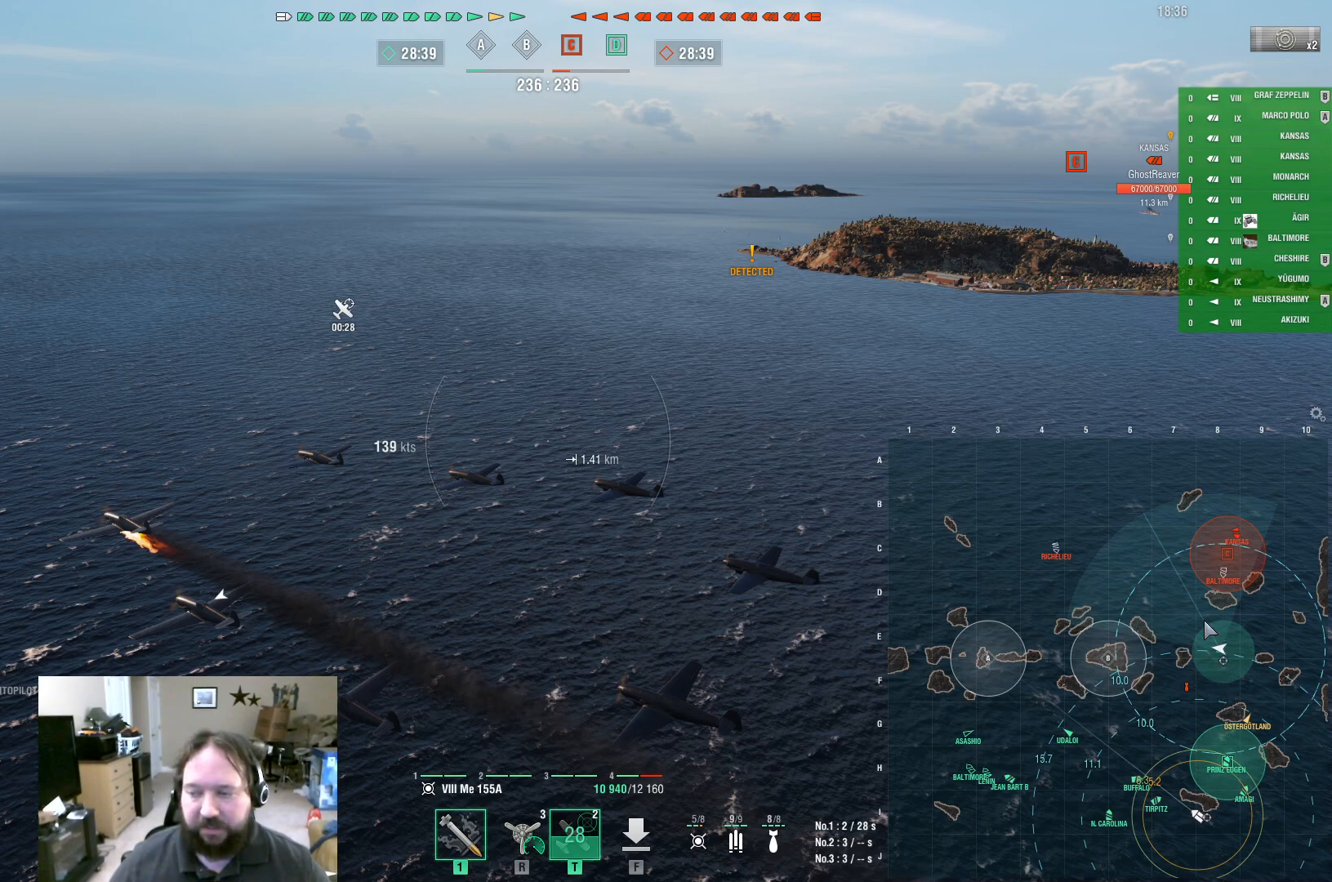
{"keys": ["ctrl"], "mouse": [], "events": []}
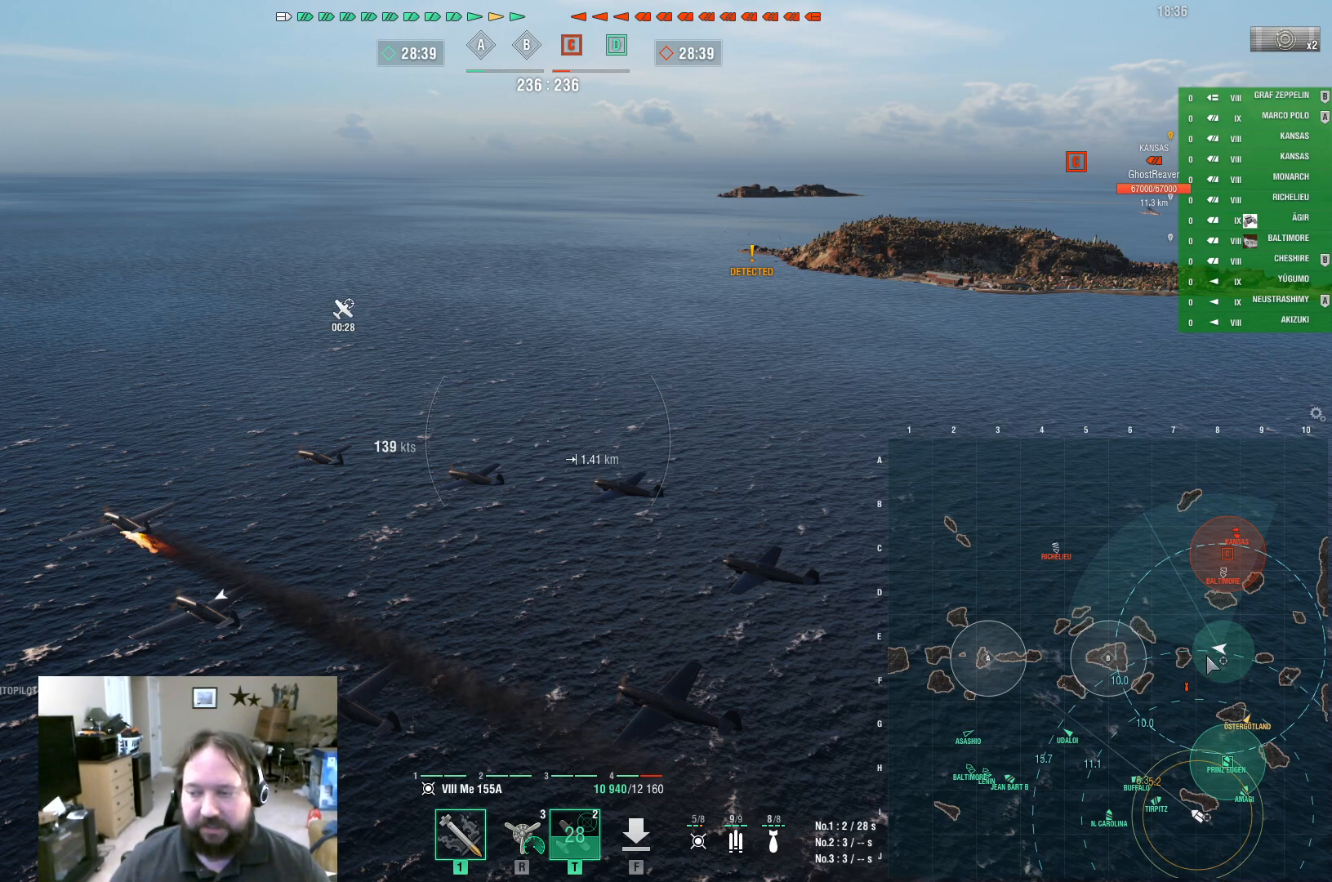
{"keys": ["ctrl"], "mouse": [], "events": []}
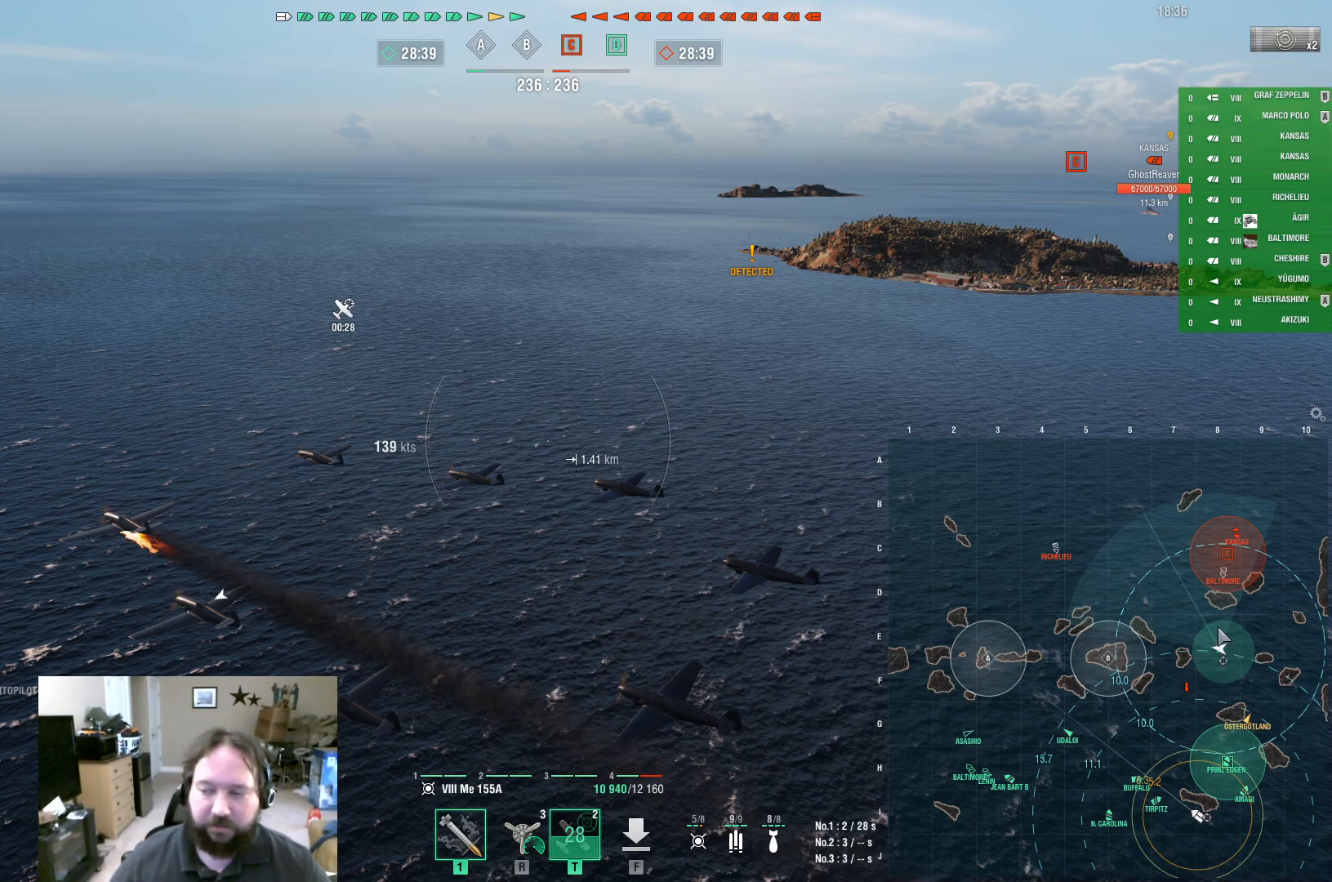
{"keys": ["ctrl"], "mouse": [], "events": []}
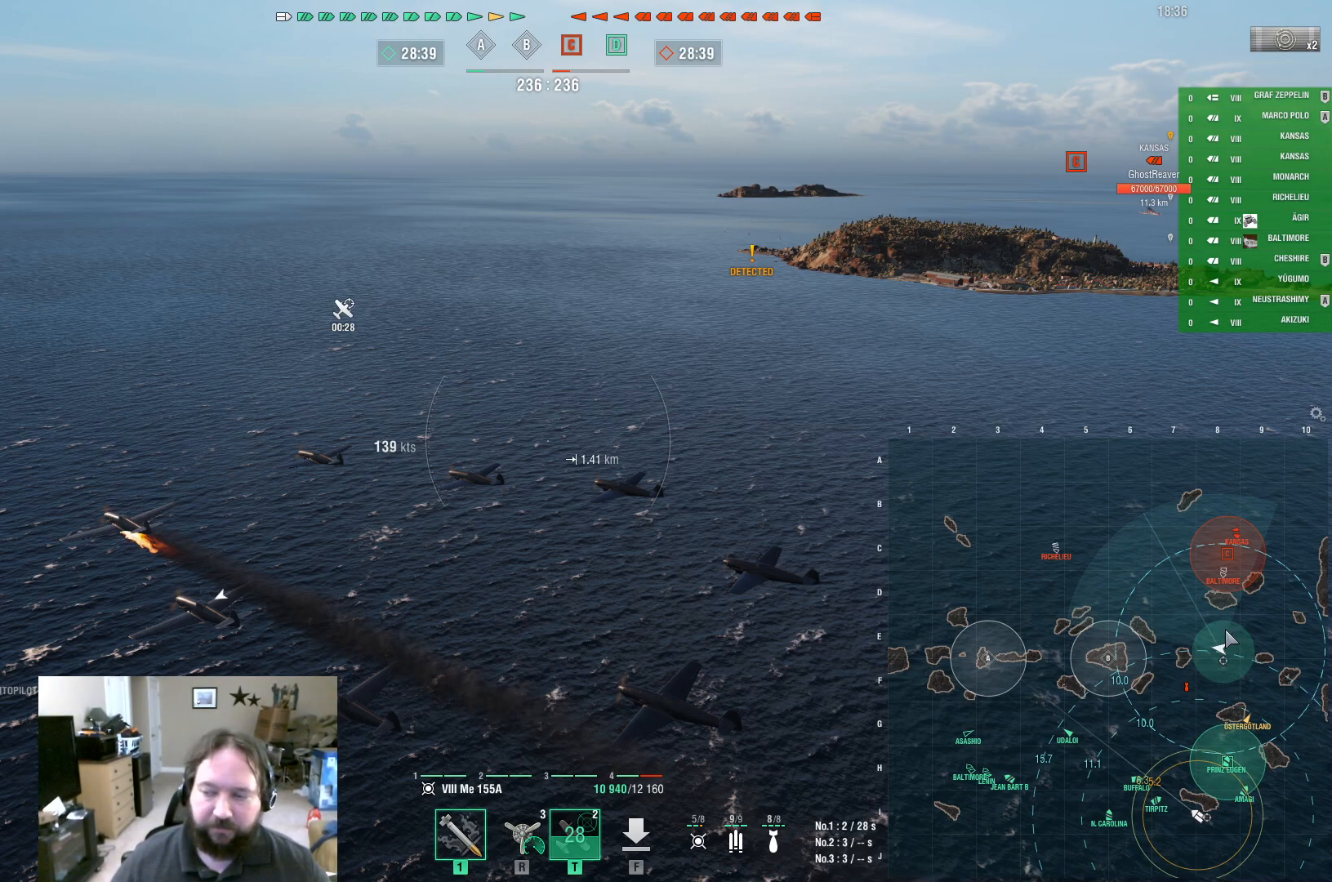
{"keys": ["ctrl"], "mouse": [], "events": []}
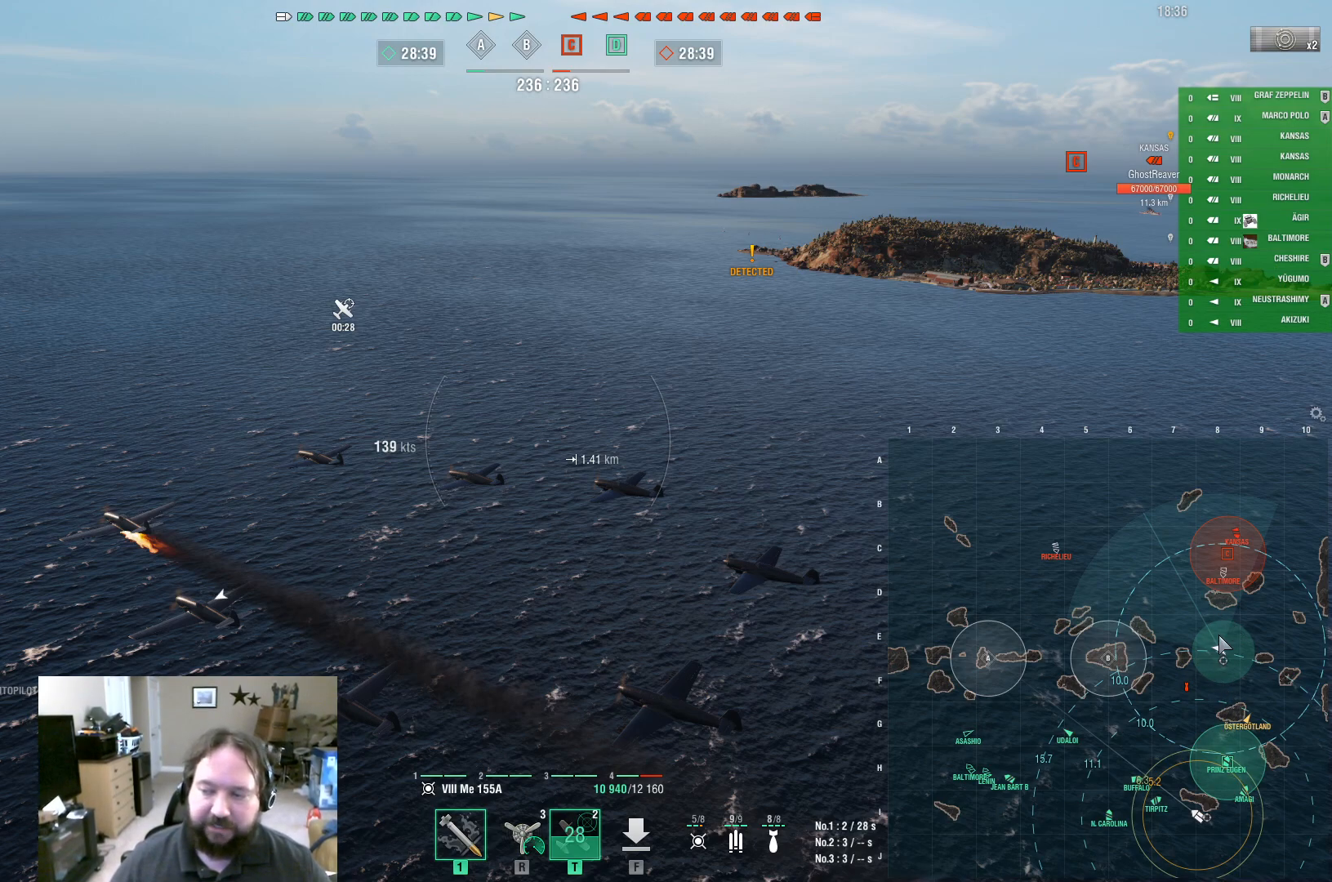
{"keys": ["ctrl"], "mouse": [], "events": []}
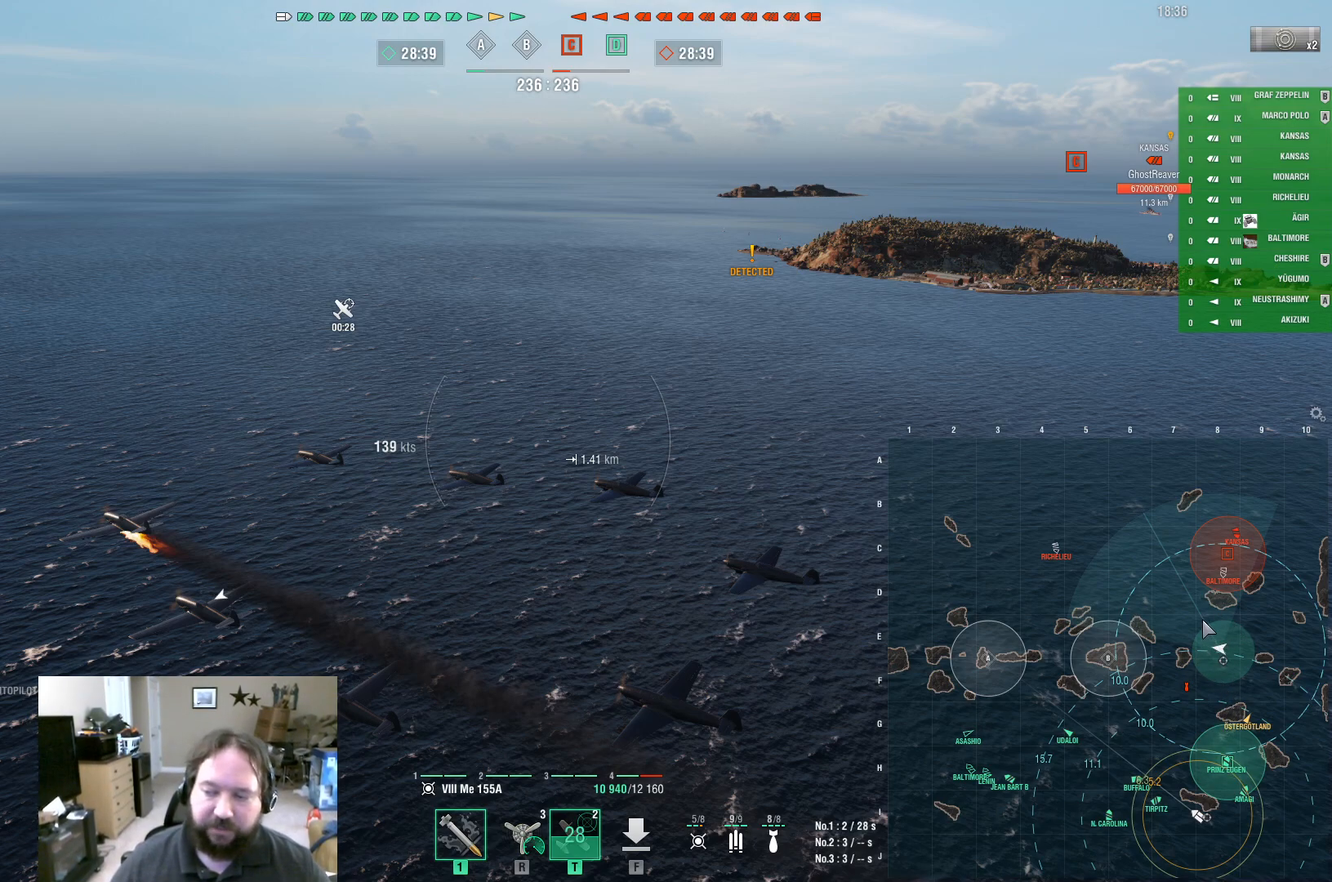
{"keys": ["ctrl"], "mouse": [], "events": []}
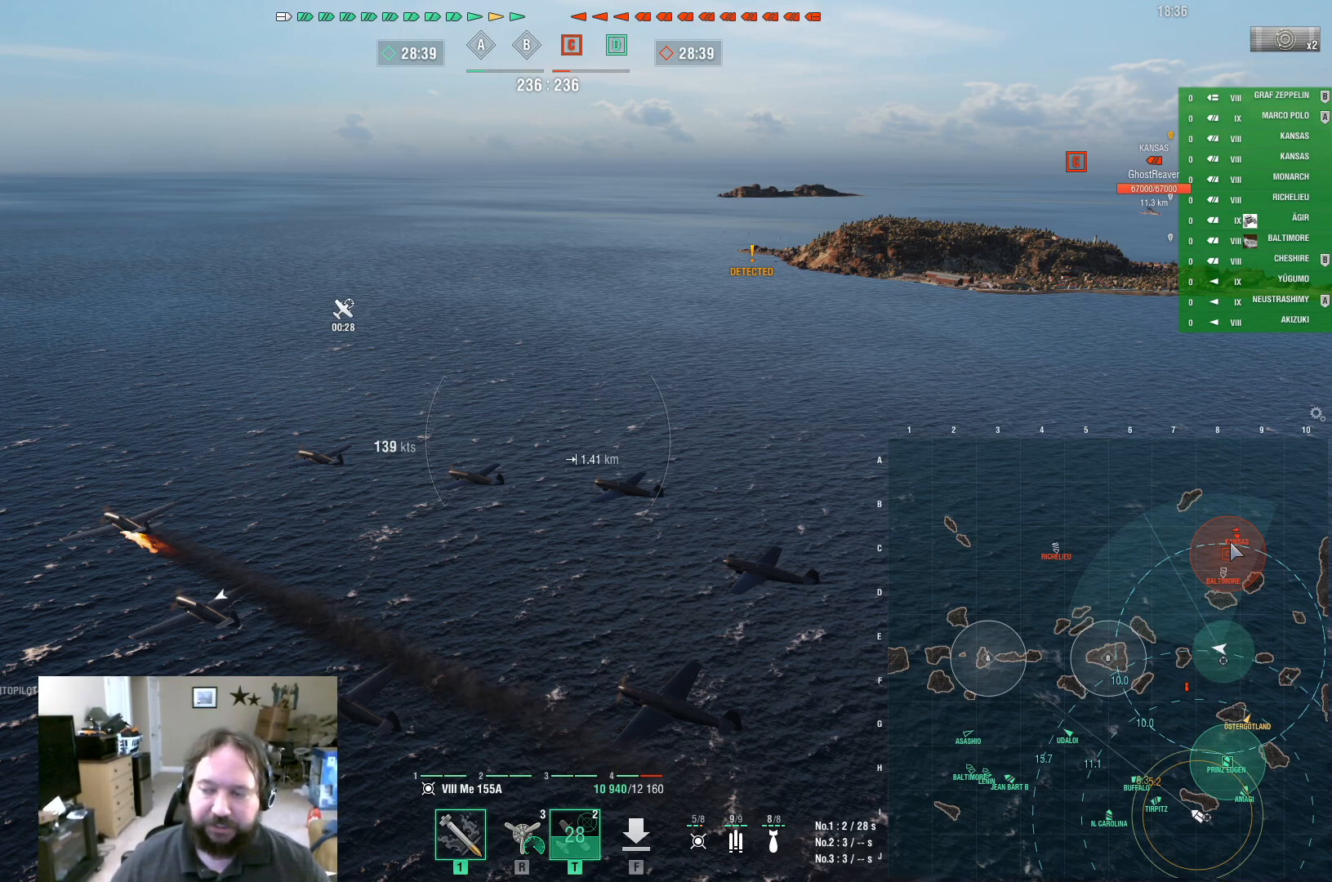
{"keys": ["ctrl"], "mouse": [], "events": []}
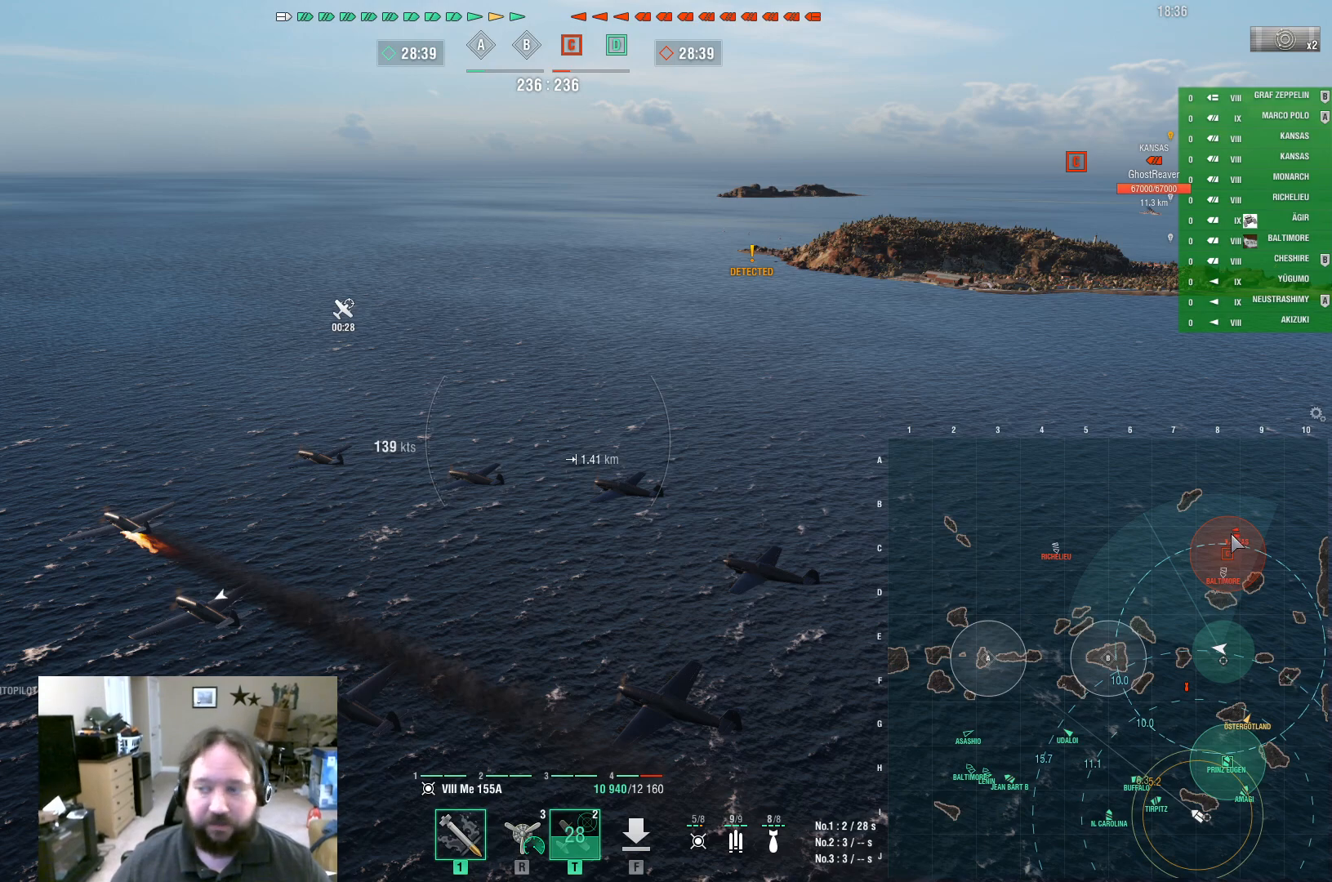
{"keys": ["ctrl"], "mouse": [], "events": []}
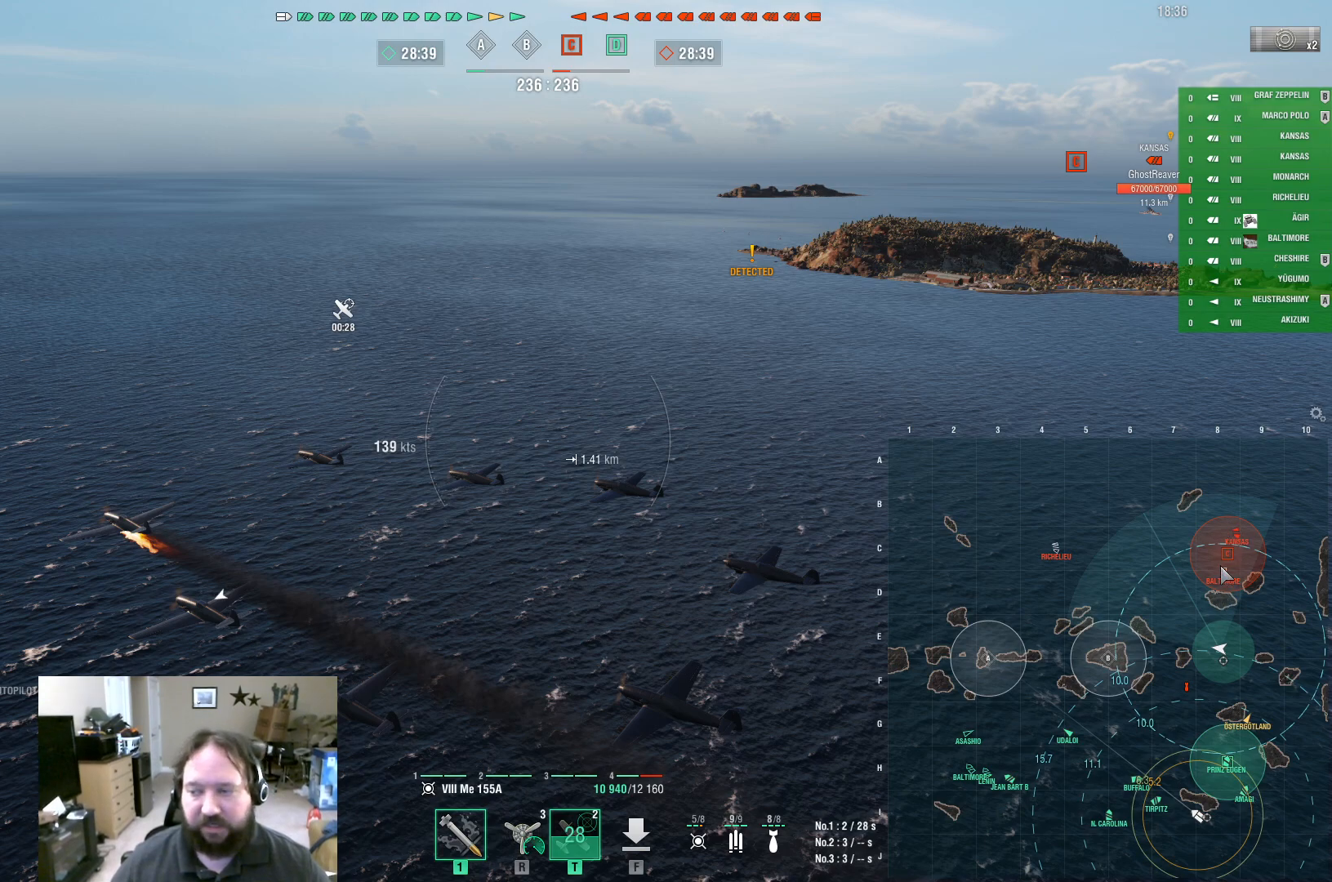
{"keys": ["ctrl"], "mouse": [], "events": []}
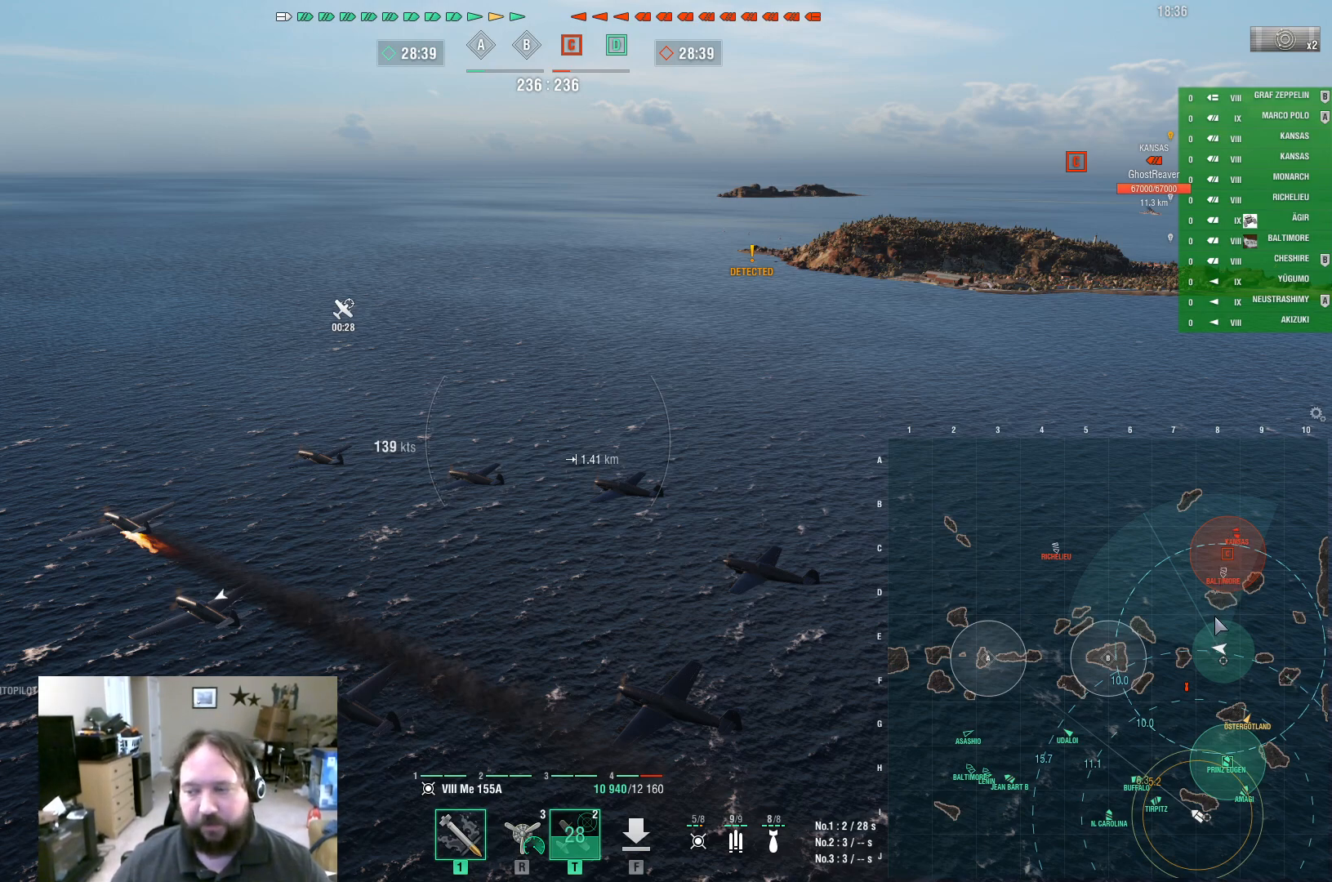
{"keys": ["ctrl"], "mouse": [], "events": []}
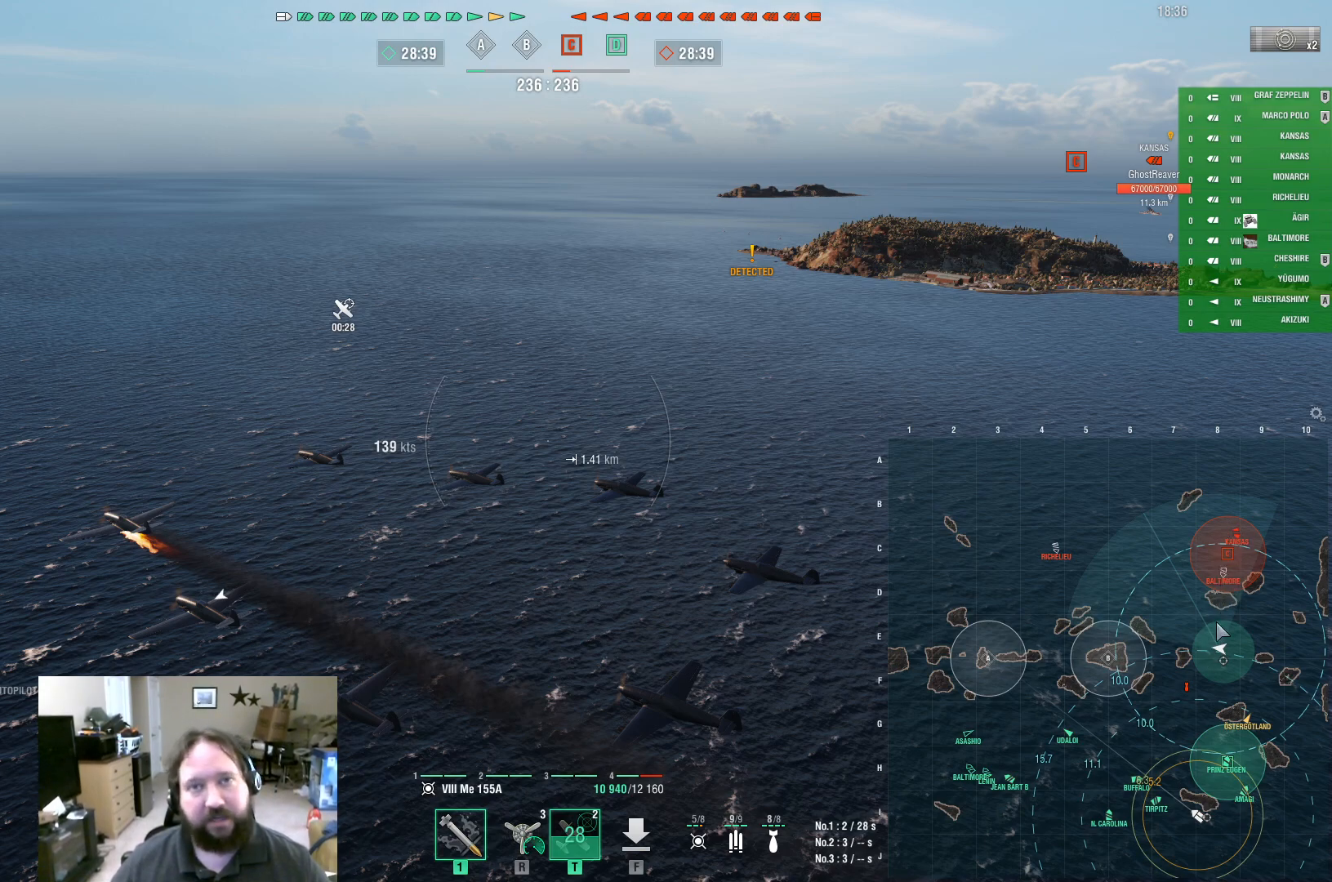
{"keys": ["ctrl"], "mouse": [], "events": []}
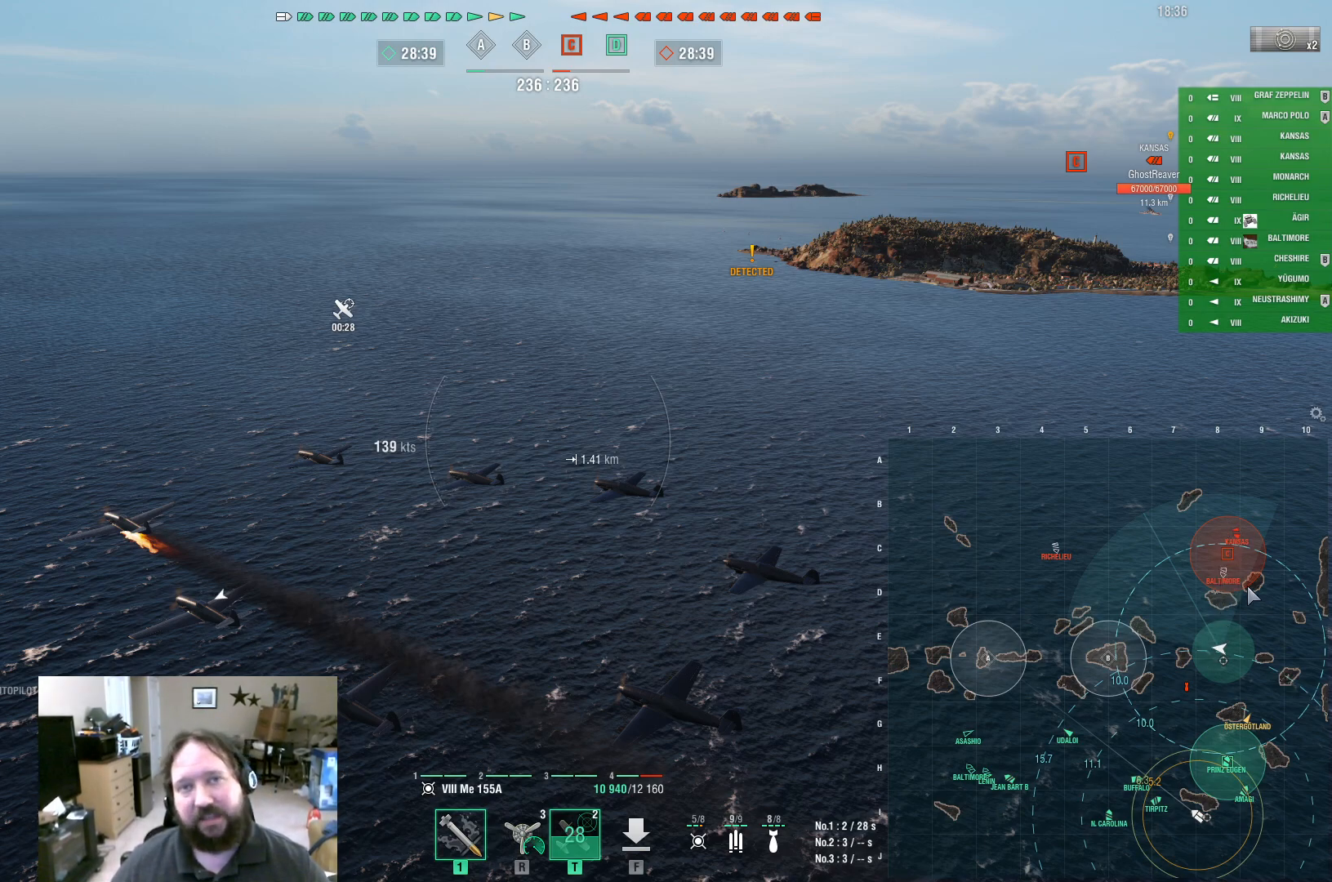
{"keys": ["ctrl"], "mouse": [], "events": []}
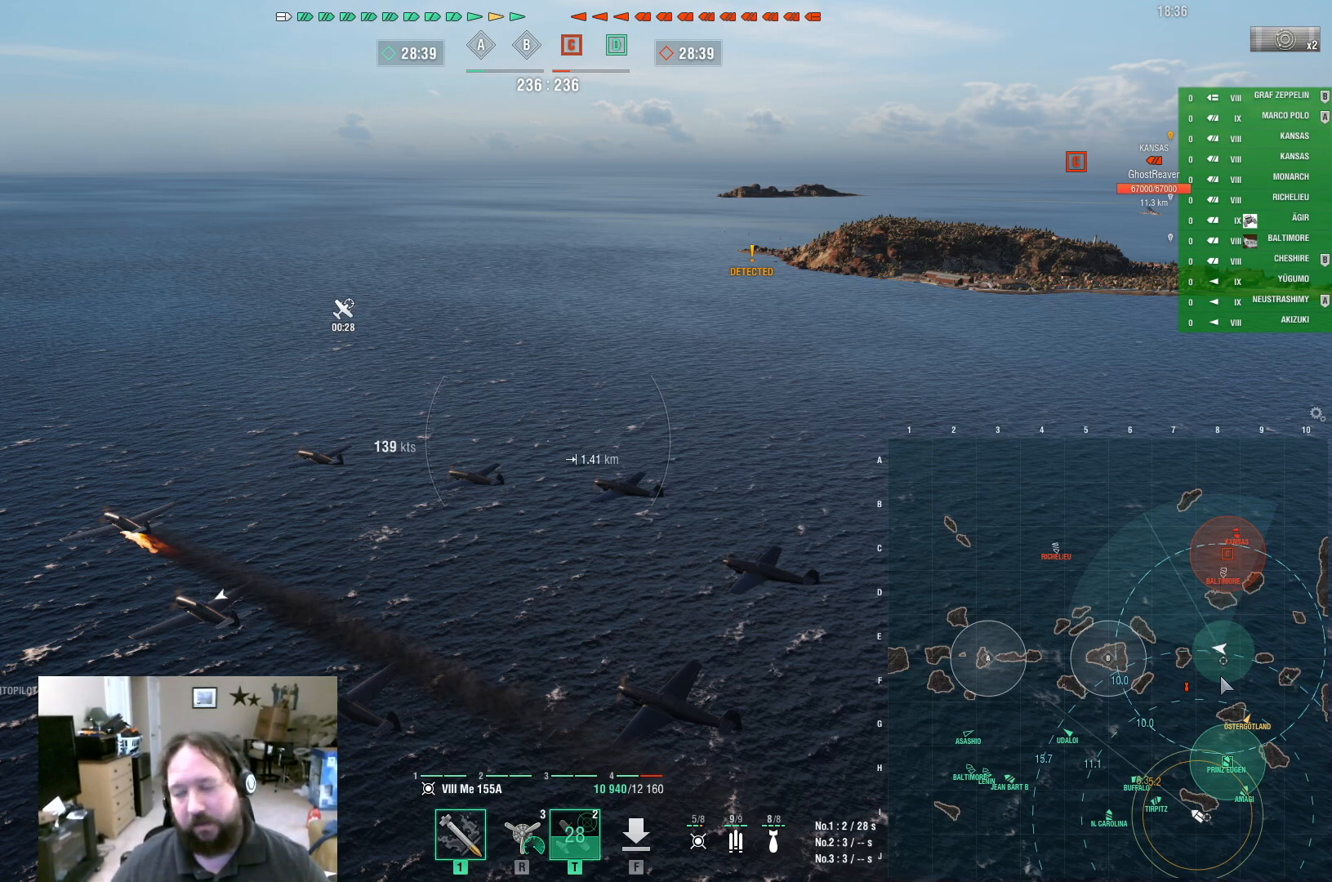
{"keys": ["ctrl"], "mouse": [], "events": []}
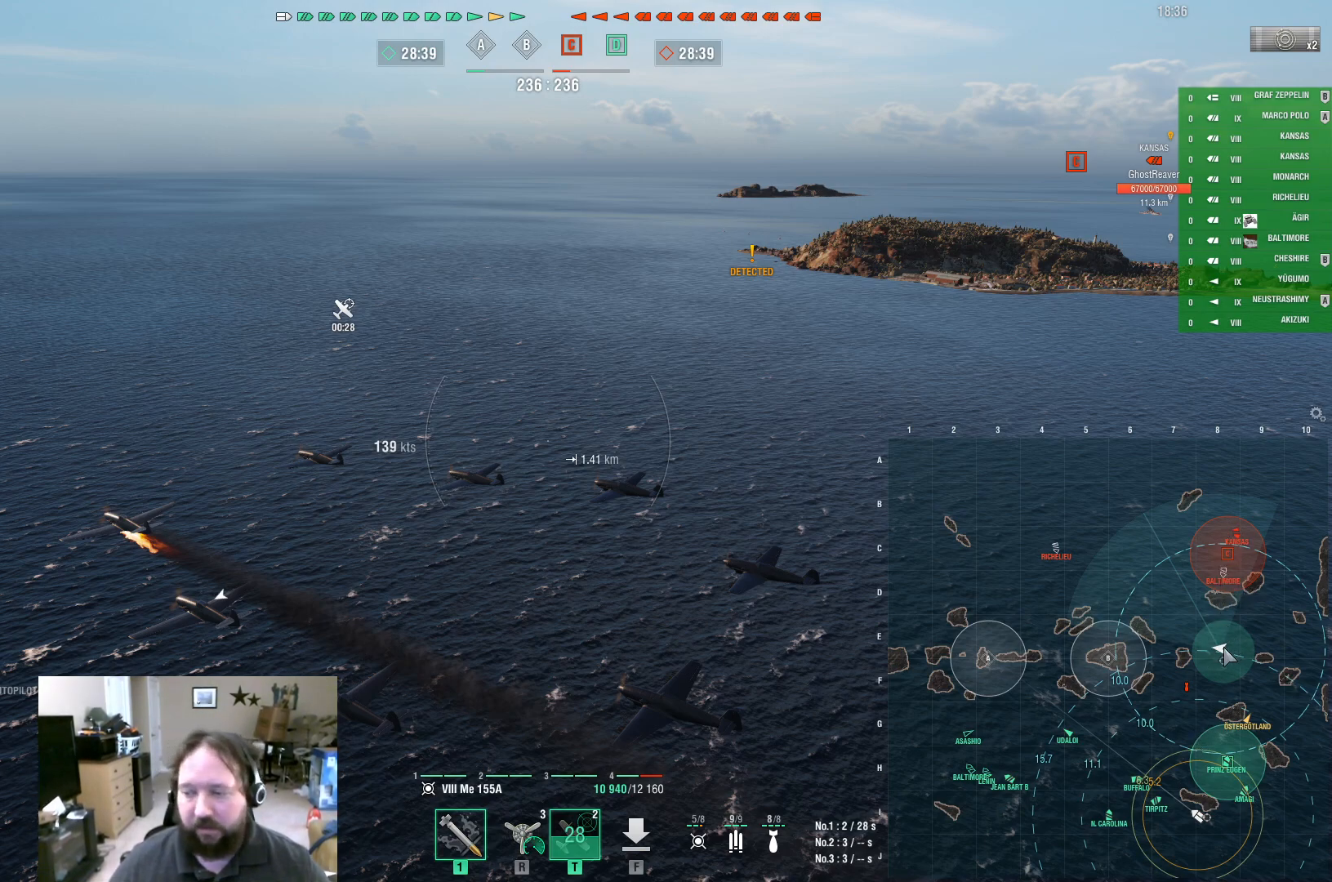
{"keys": ["ctrl"], "mouse": [], "events": []}
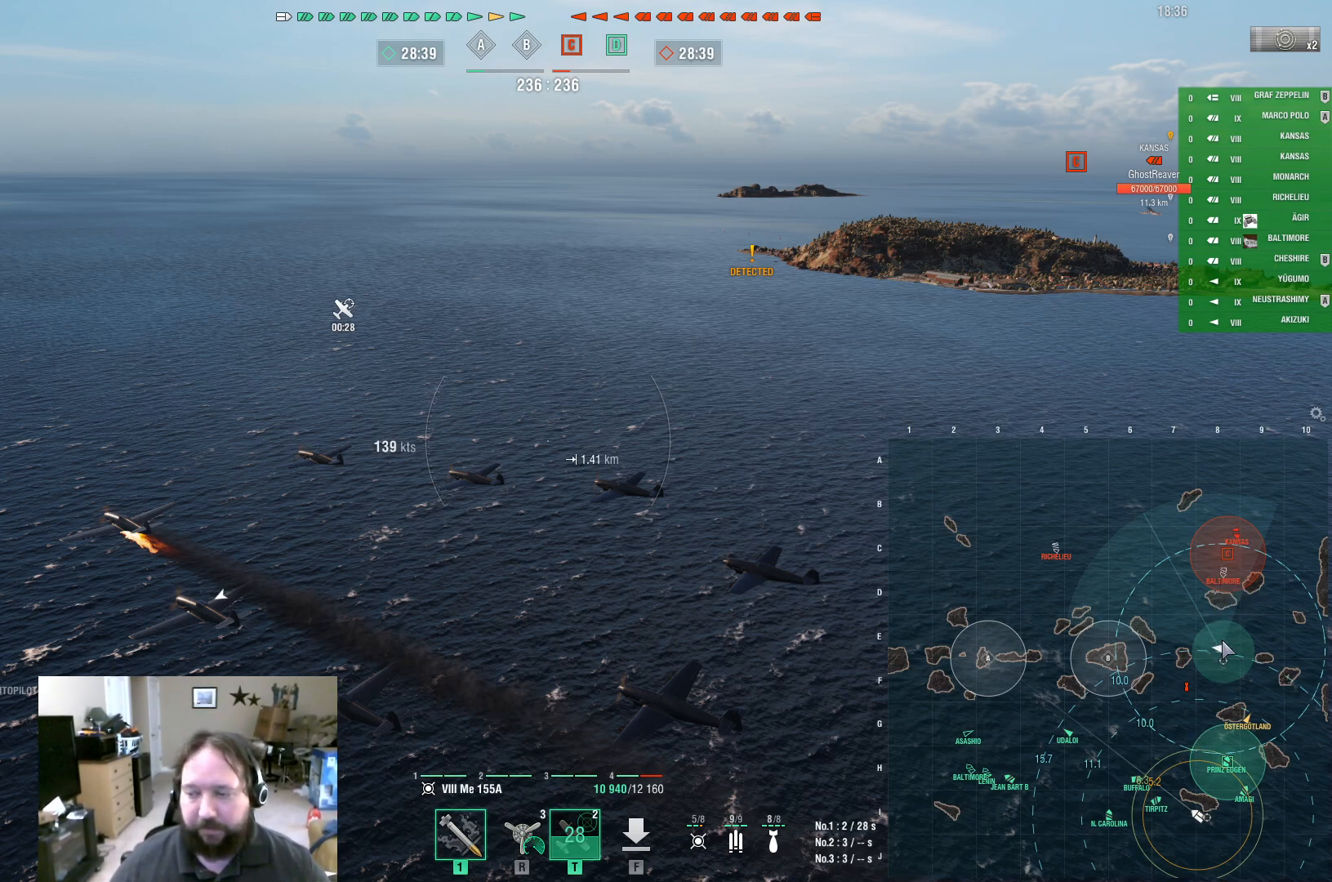
{"keys": ["ctrl"], "mouse": [], "events": []}
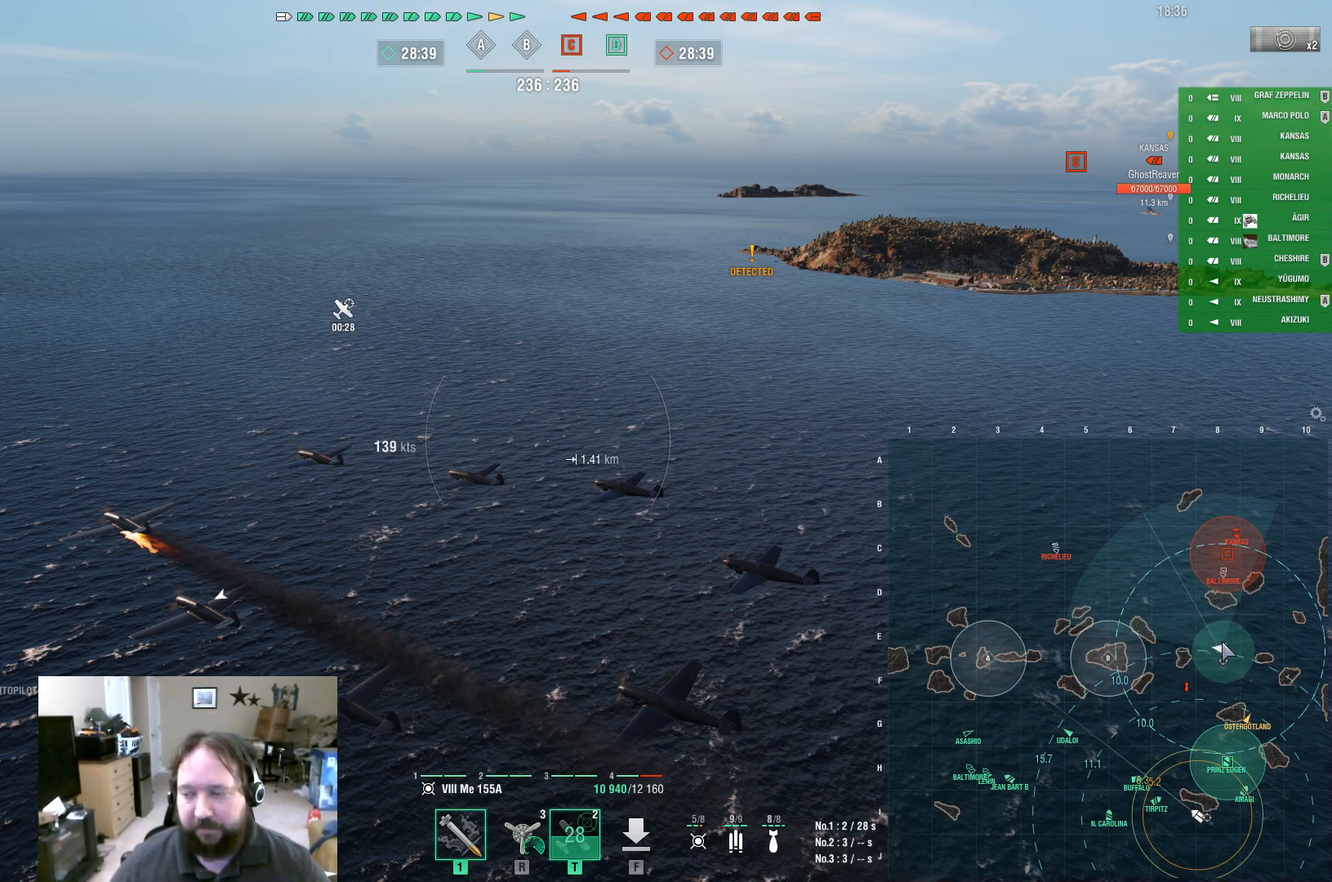
{"keys": ["ctrl"], "mouse": [], "events": []}
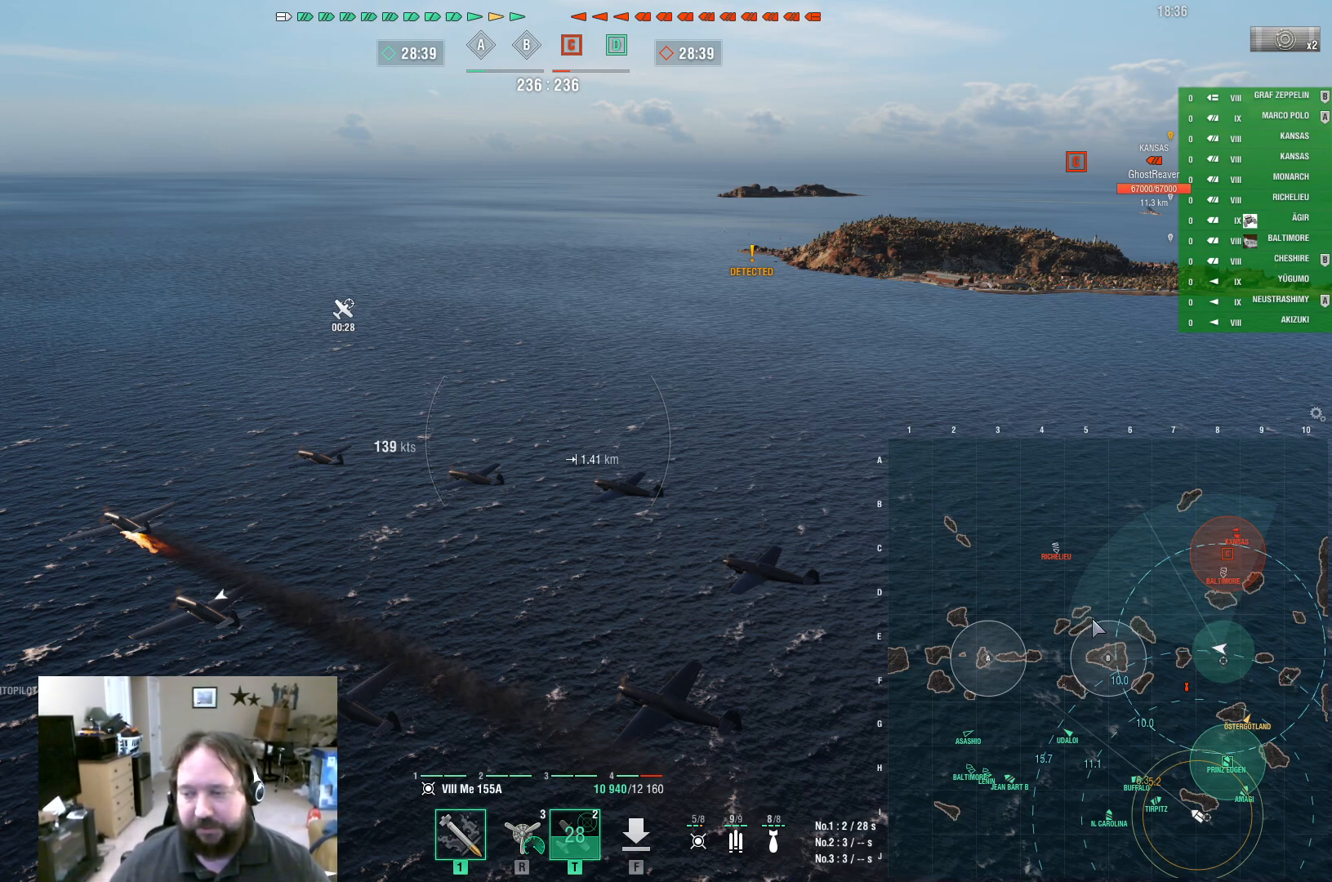
{"keys": ["ctrl"], "mouse": [], "events": []}
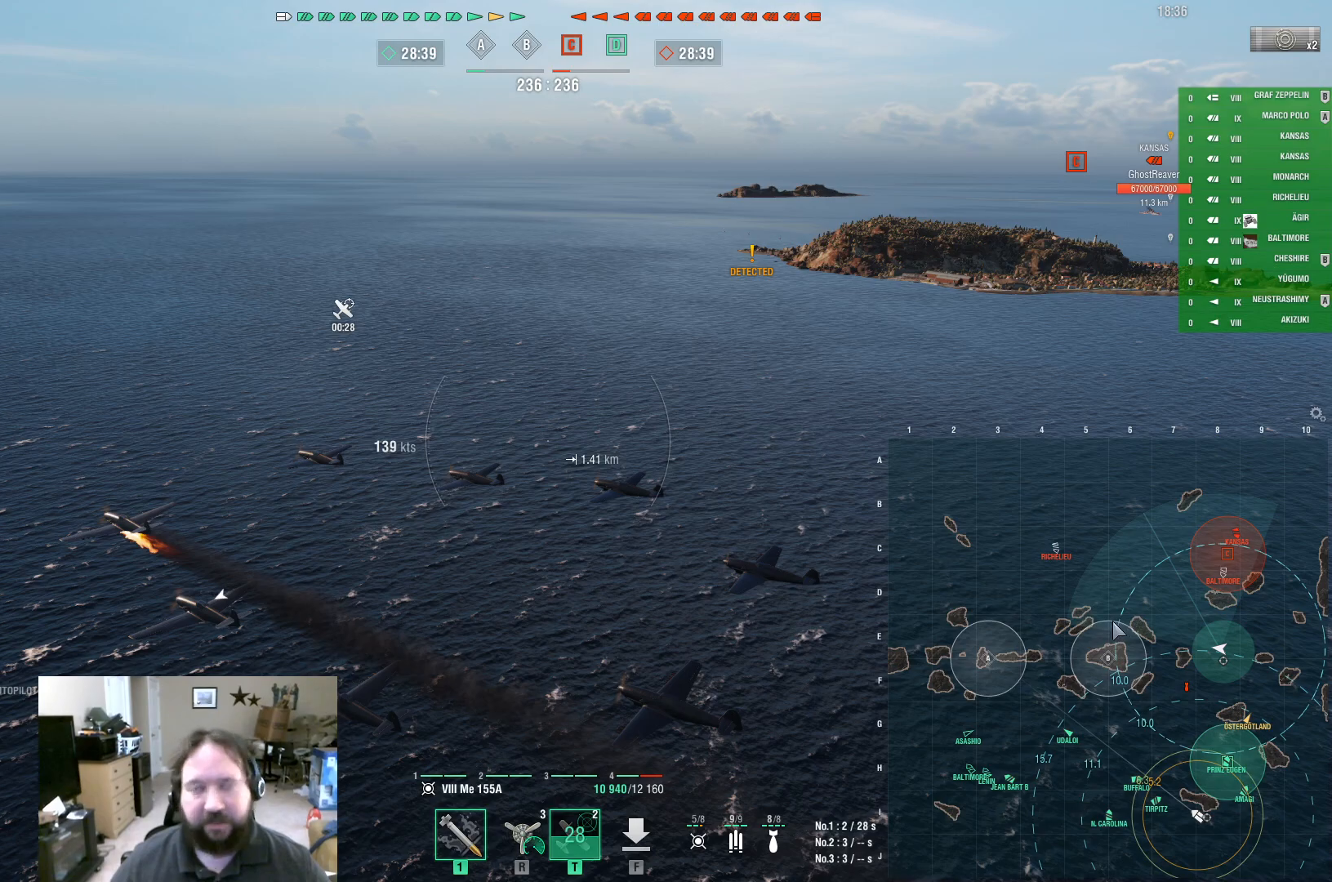
{"keys": ["ctrl"], "mouse": [], "events": []}
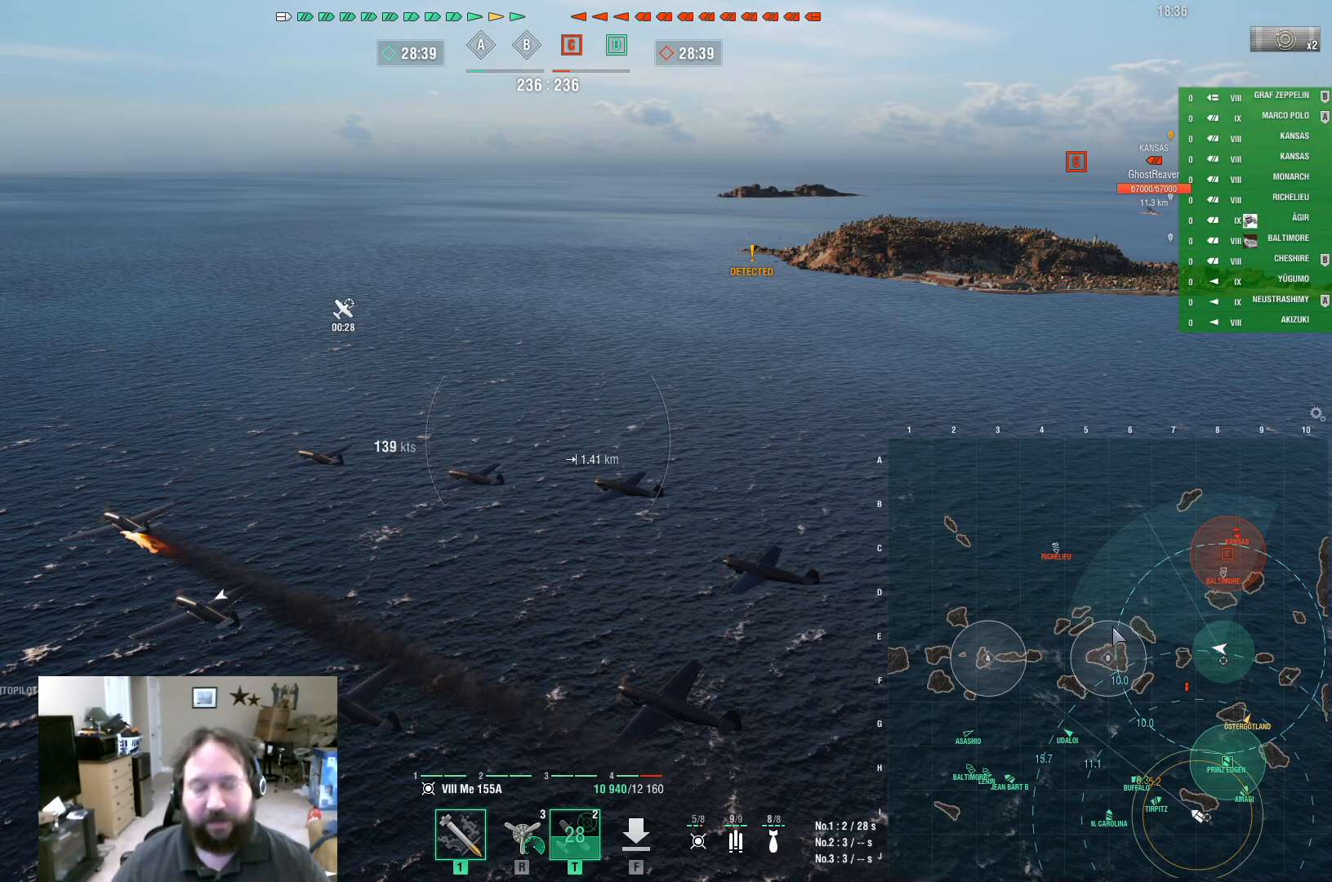
{"keys": [], "mouse": [], "events": [[267, "ctrl", "up"]]}